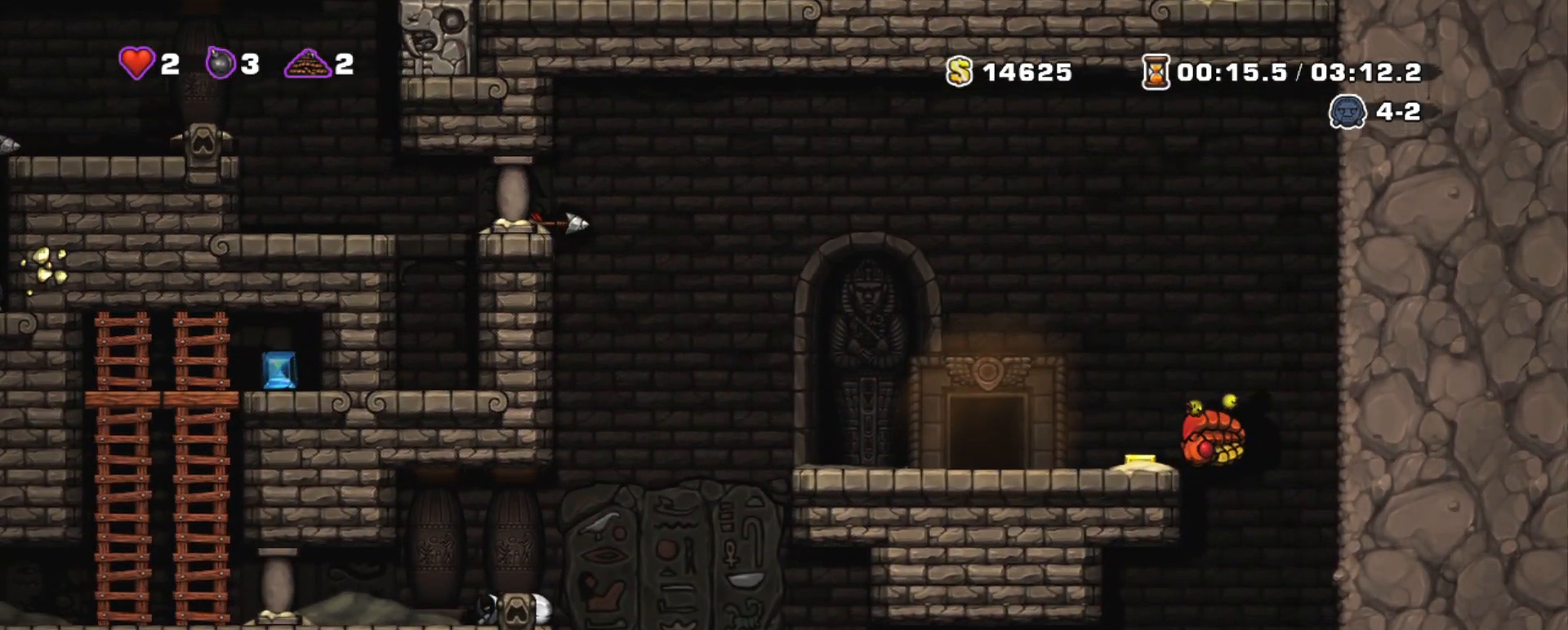
Gameplay with keyboard; each line is a JSON object with the keys held at the frame after it. "events" lists presses ("down") and releases ("up") of "a", "down", "escape", "left", "right", "s", "shift", "space", "tab", "up", "x" and "z" between this image and that frame as [ms after this image, input, new state], when the widget could be followed in between. No other keys are recorded. Mouse input is not recorded.
{"keys": [], "events": []}
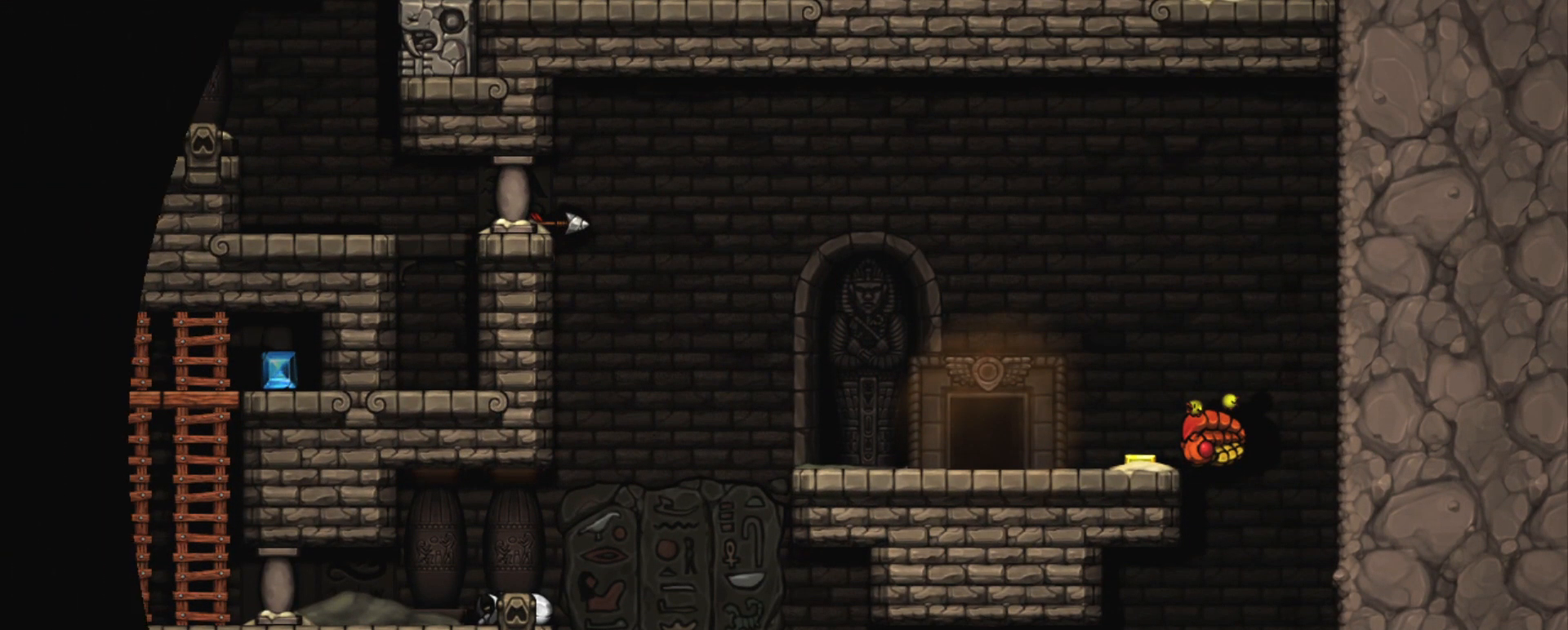
{"keys": [], "events": []}
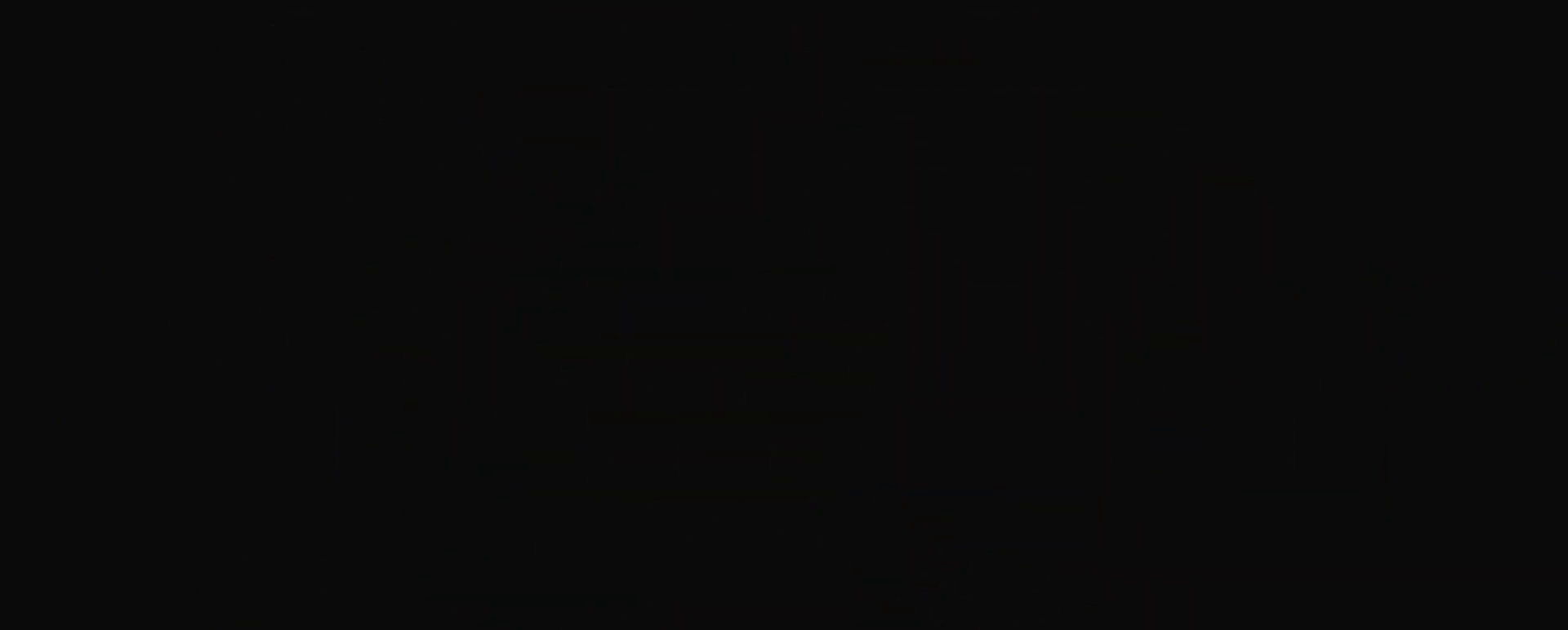
{"keys": [], "events": []}
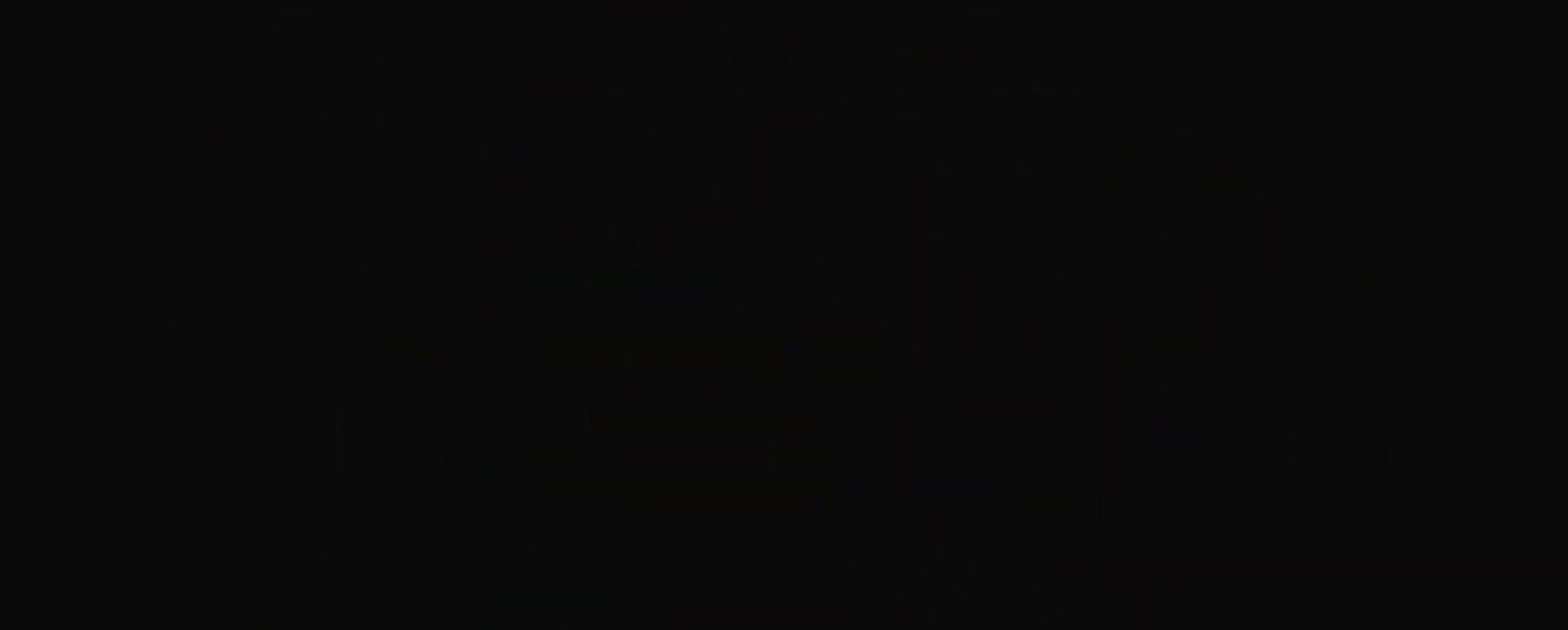
{"keys": ["z"], "events": [[17, "z", "down"], [117, "z", "up"], [167, "z", "down"], [217, "z", "up"], [351, "z", "down"], [451, "z", "up"], [484, "z", "down"]]}
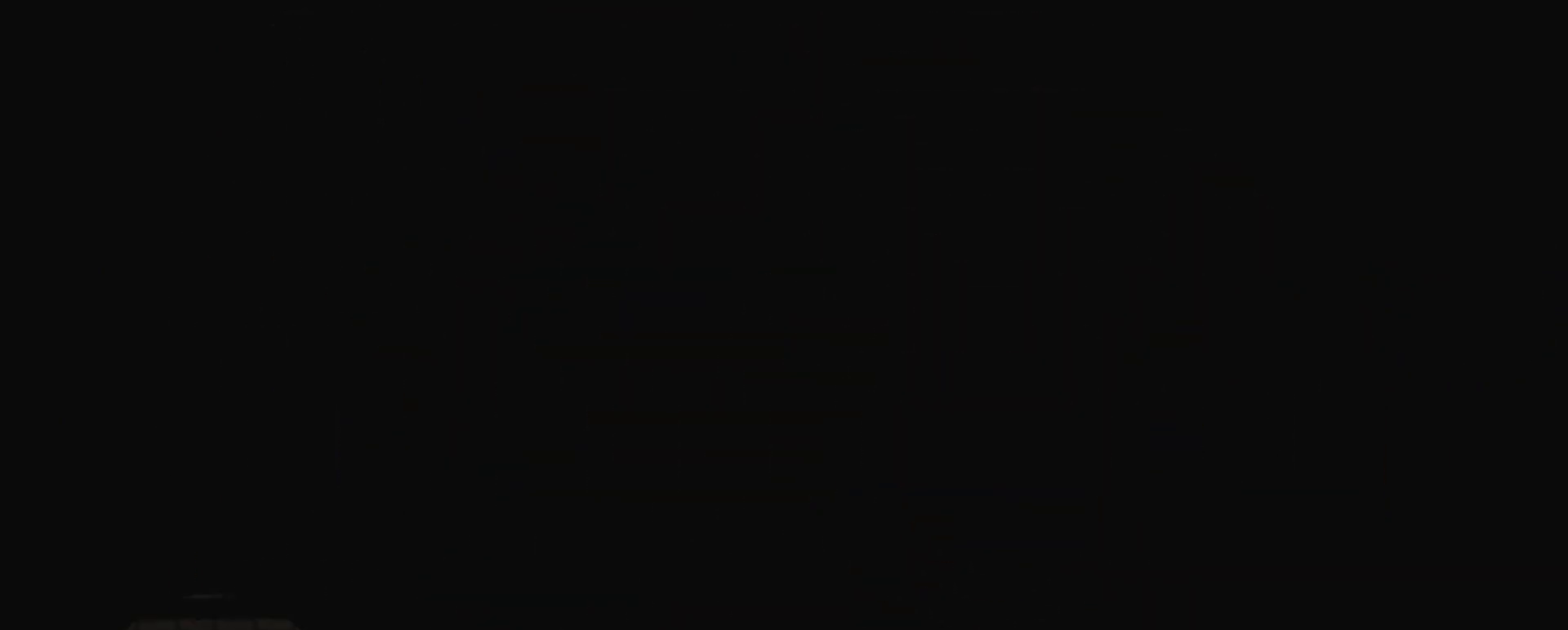
{"keys": ["z"], "events": [[33, "z", "up"], [83, "z", "down"], [133, "z", "up"], [183, "z", "down"], [217, "z", "up"], [267, "z", "down"], [317, "z", "up"], [367, "z", "down"], [417, "z", "up"], [500, "z", "down"]]}
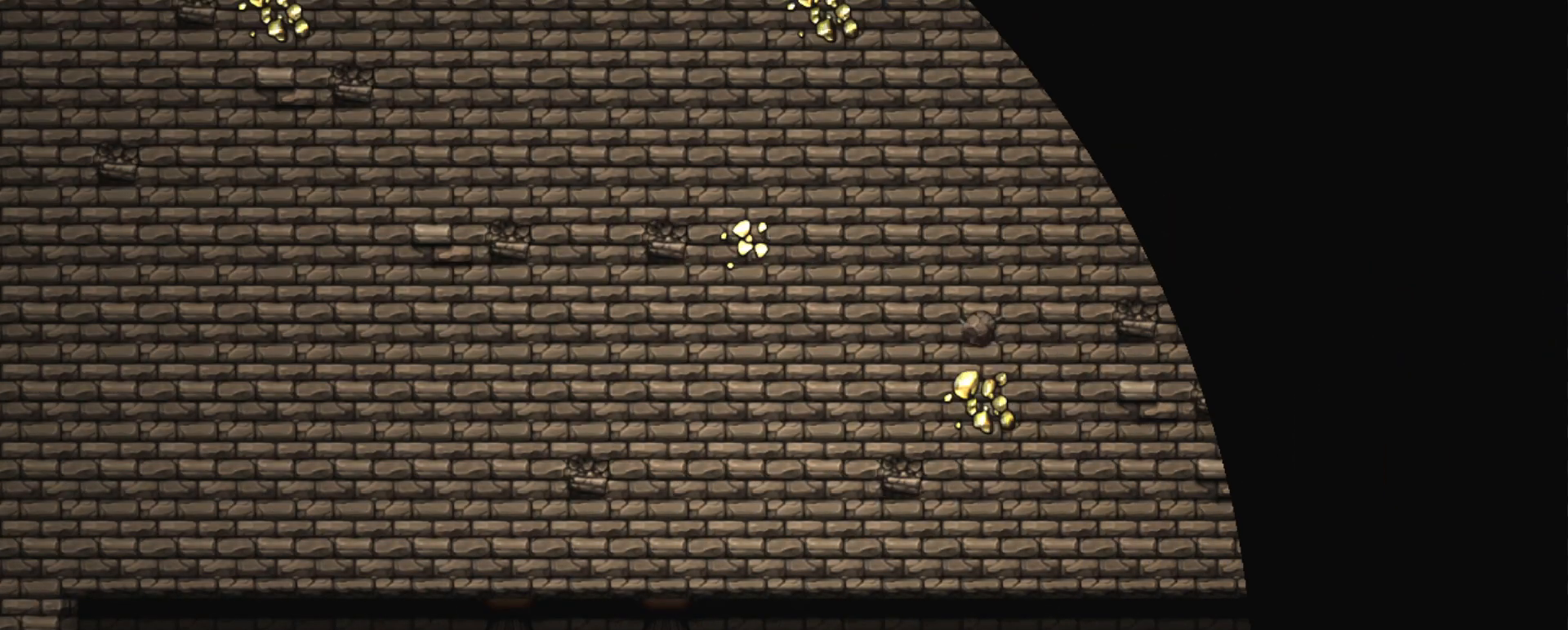
{"keys": ["z"], "events": [[50, "z", "up"], [100, "z", "down"], [151, "z", "up"], [201, "z", "down"], [234, "z", "up"], [284, "z", "down"], [334, "z", "up"], [384, "z", "down"], [434, "z", "up"], [468, "z", "down"]]}
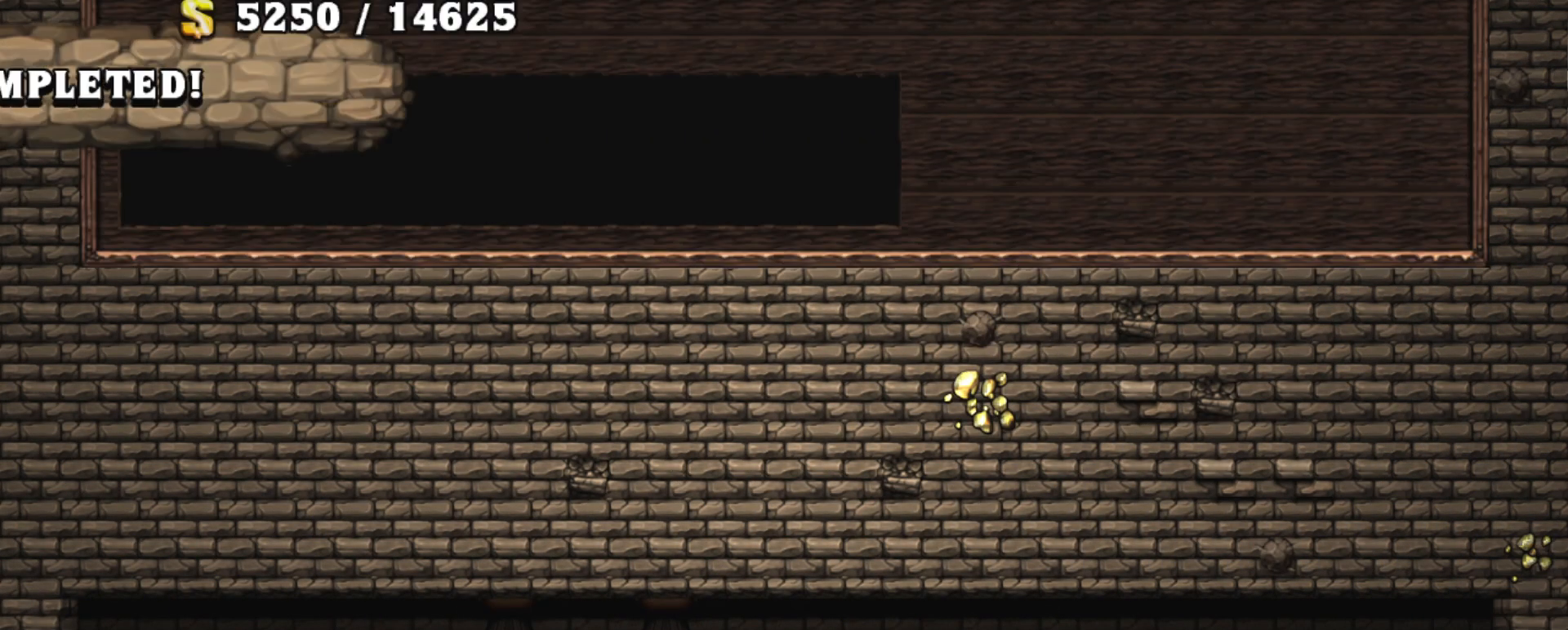
{"keys": [], "events": [[17, "z", "up"], [67, "z", "down"], [117, "z", "up"], [167, "z", "down"], [217, "z", "up"]]}
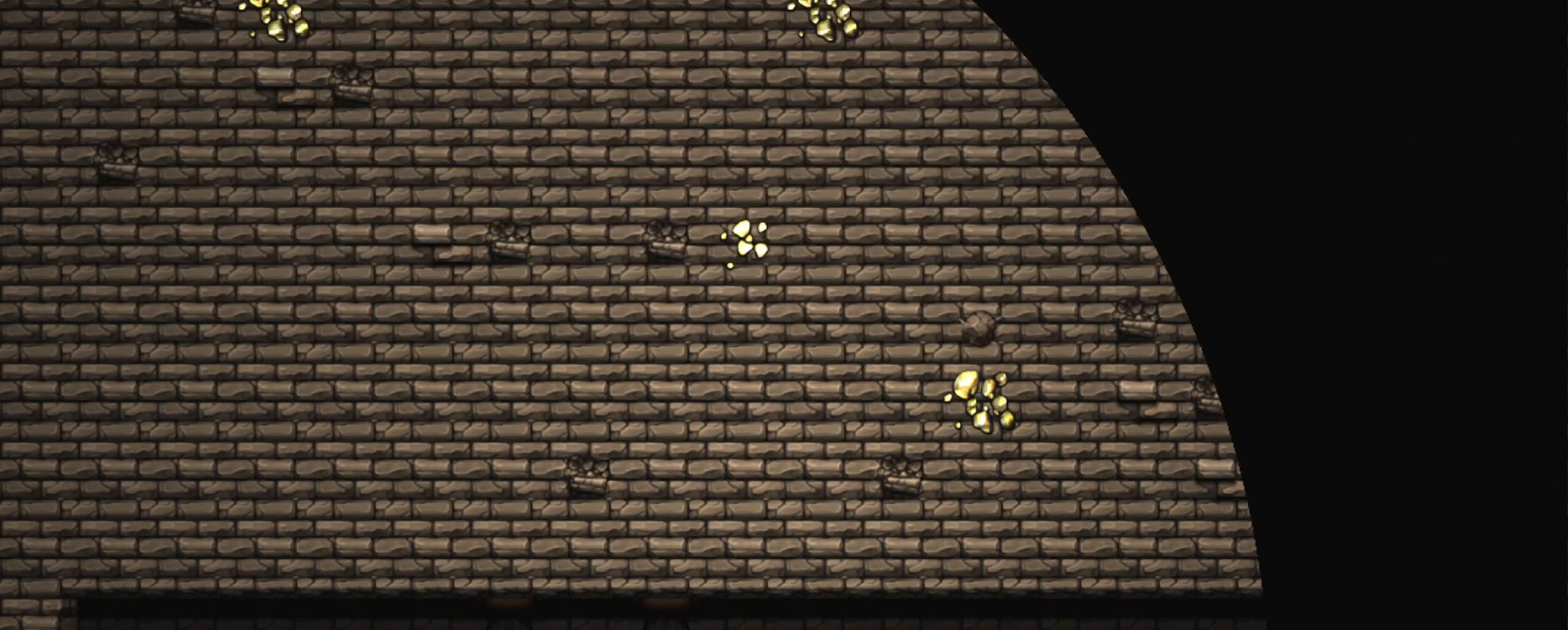
{"keys": [], "events": []}
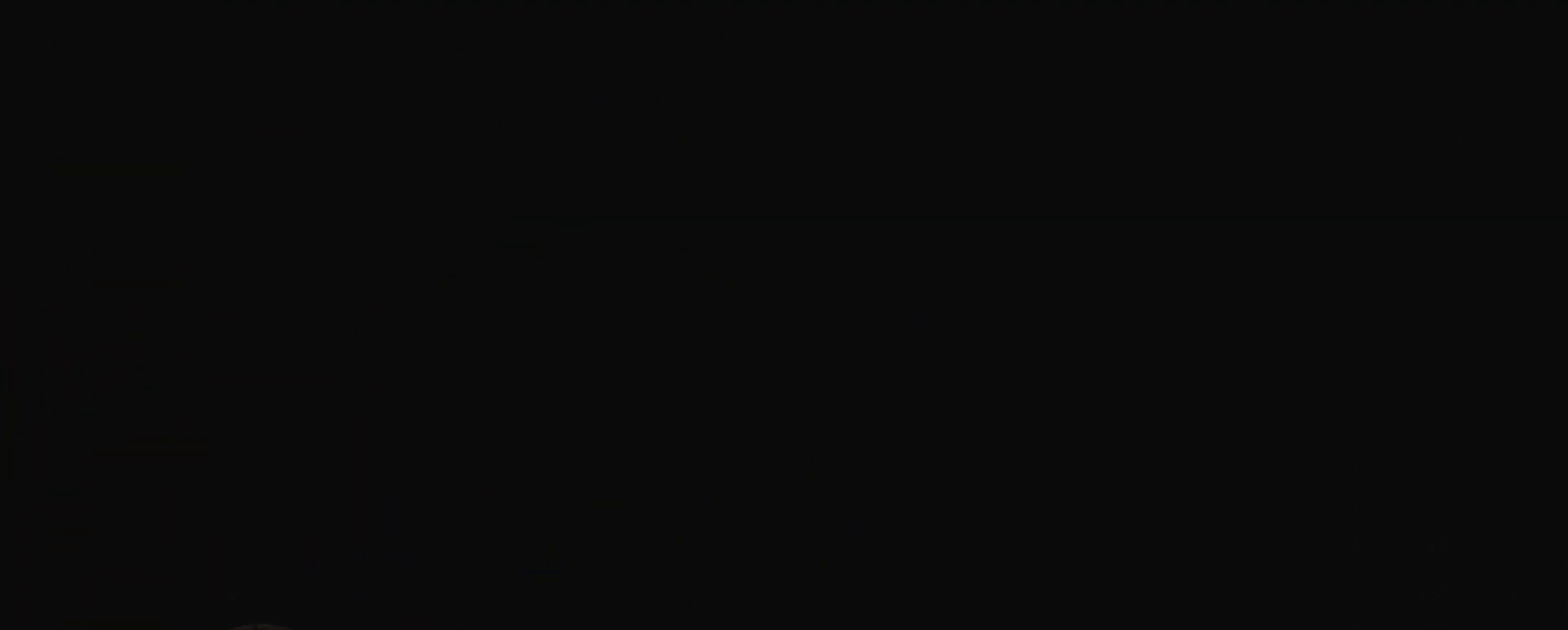
{"keys": [], "events": []}
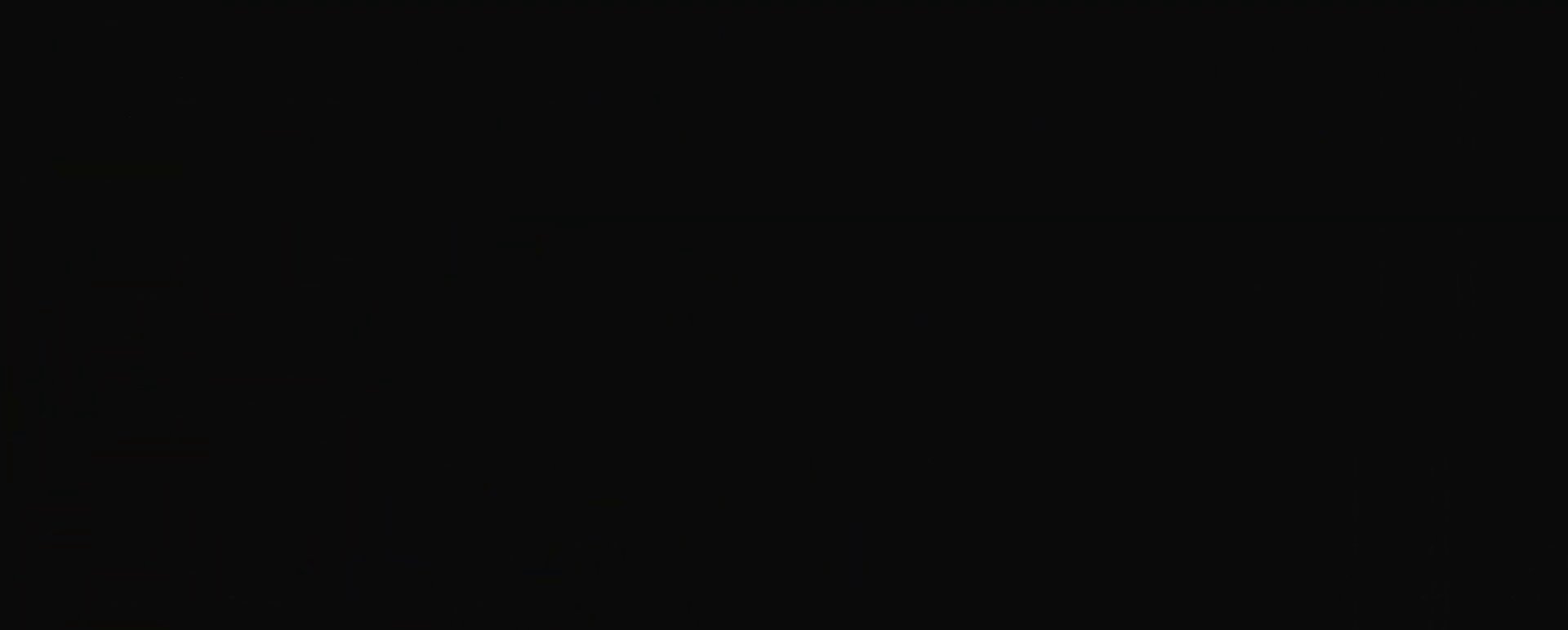
{"keys": [], "events": []}
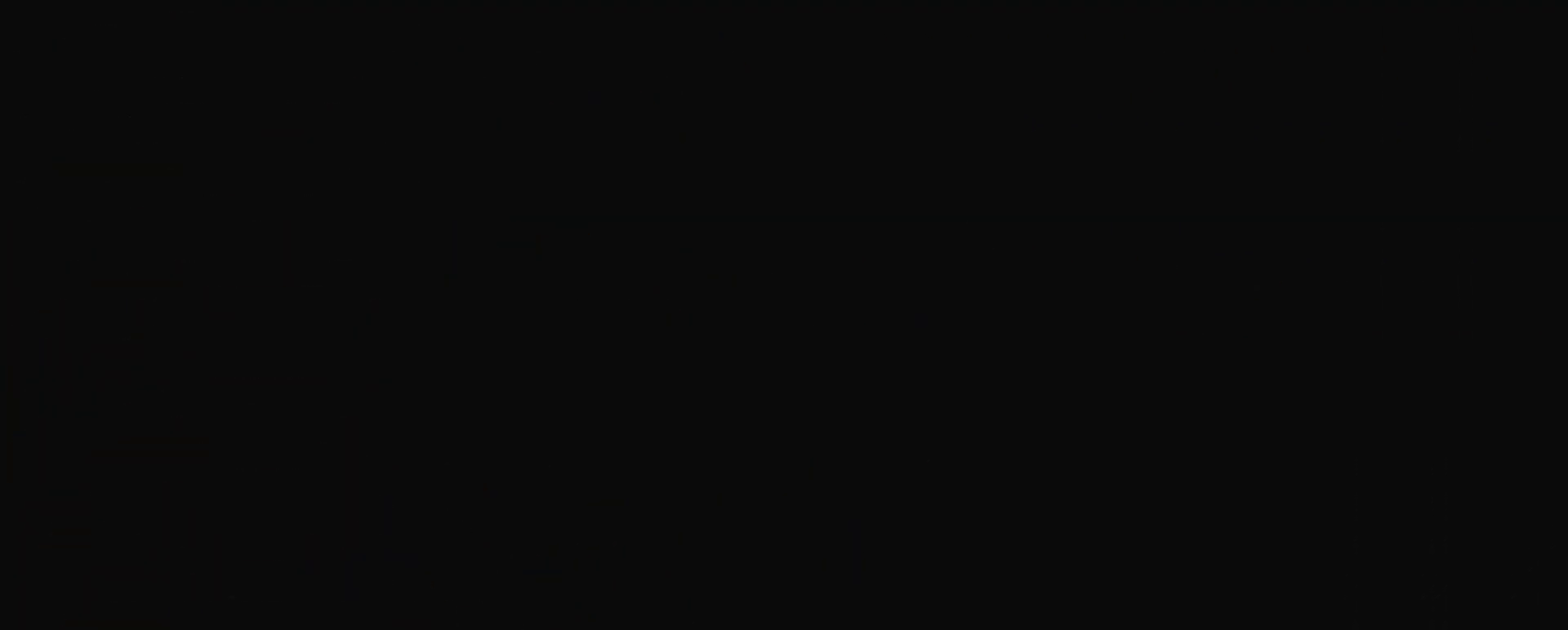
{"keys": [], "events": []}
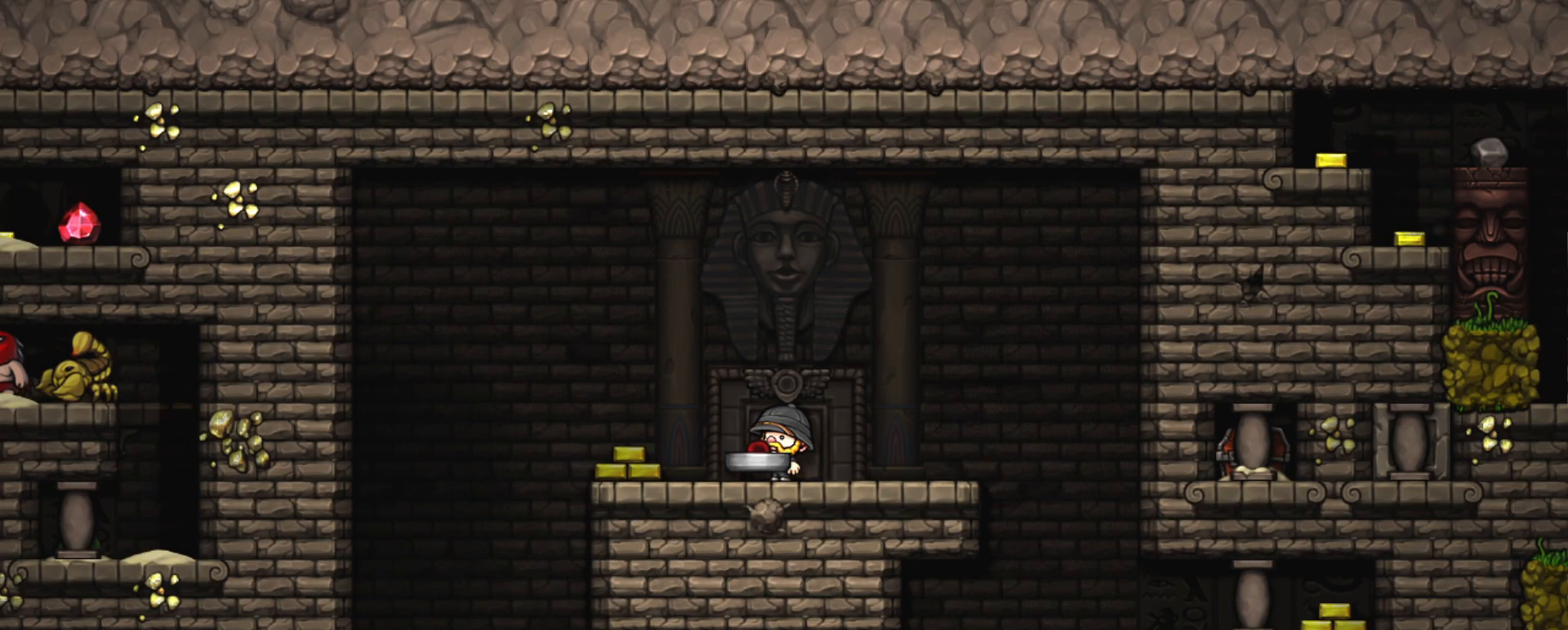
{"keys": ["left", "shift"], "events": [[234, "left", "down"], [234, "shift", "down"]]}
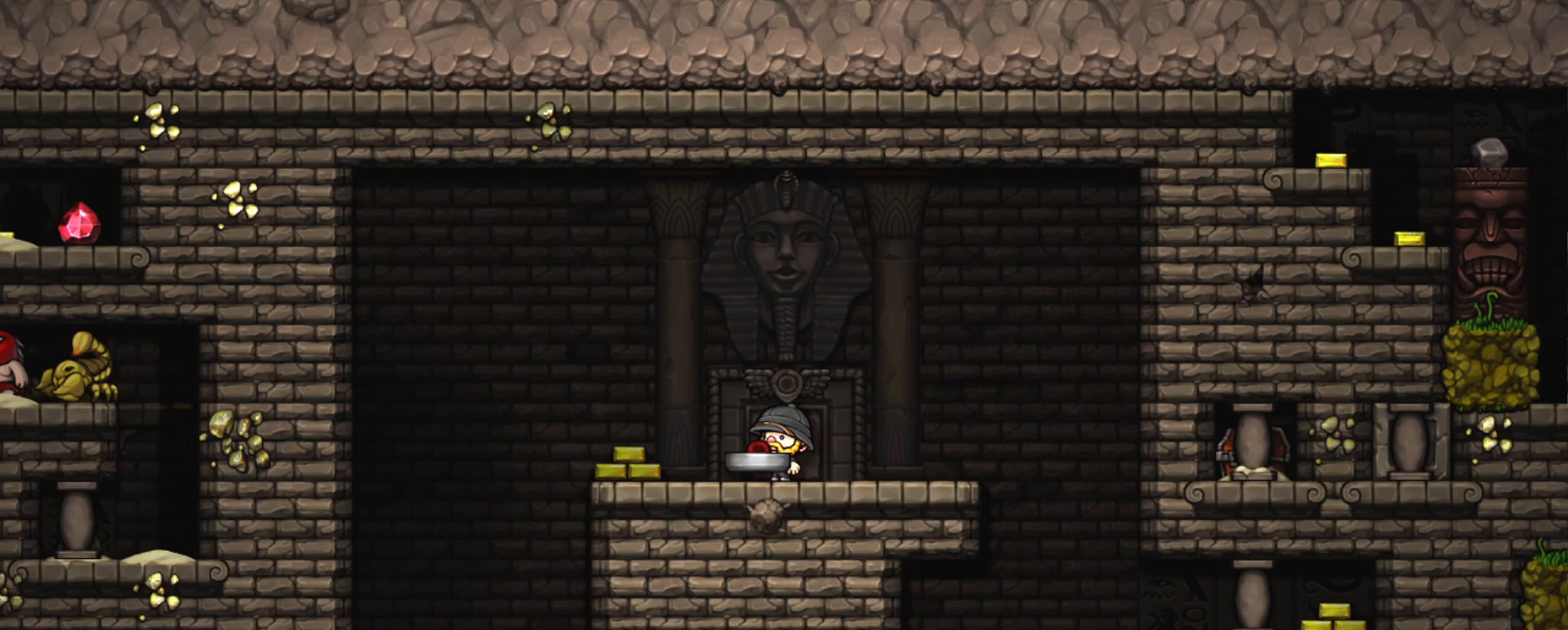
{"keys": ["left", "shift"], "events": []}
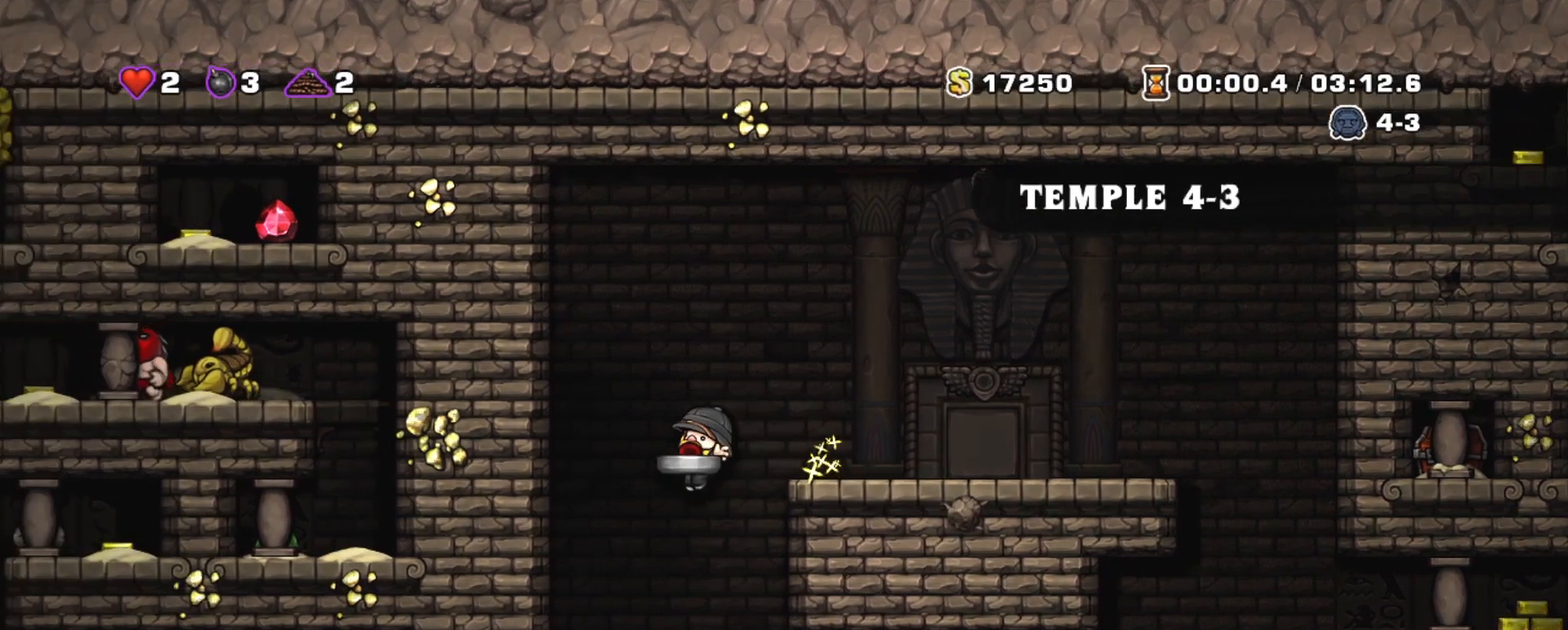
{"keys": ["right", "shift"], "events": [[134, "left", "up"], [184, "right", "down"]]}
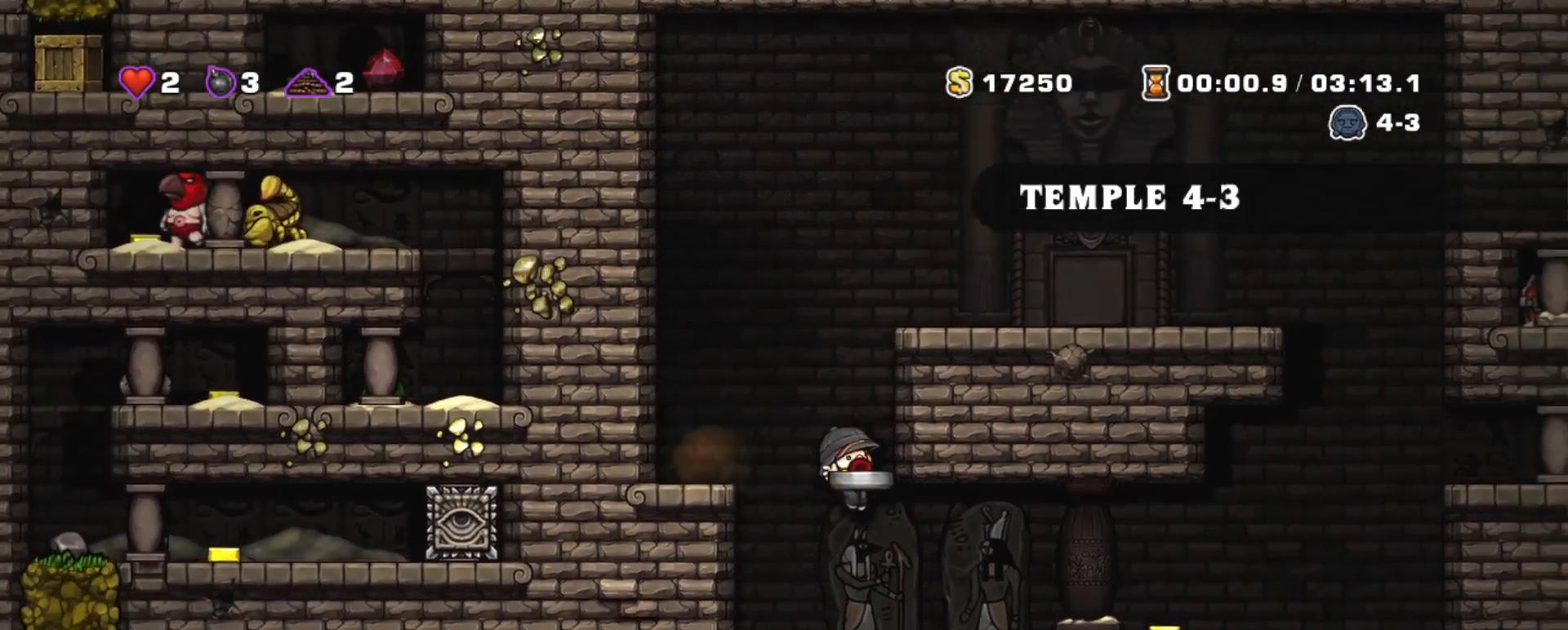
{"keys": ["shift"], "events": [[384, "right", "up"]]}
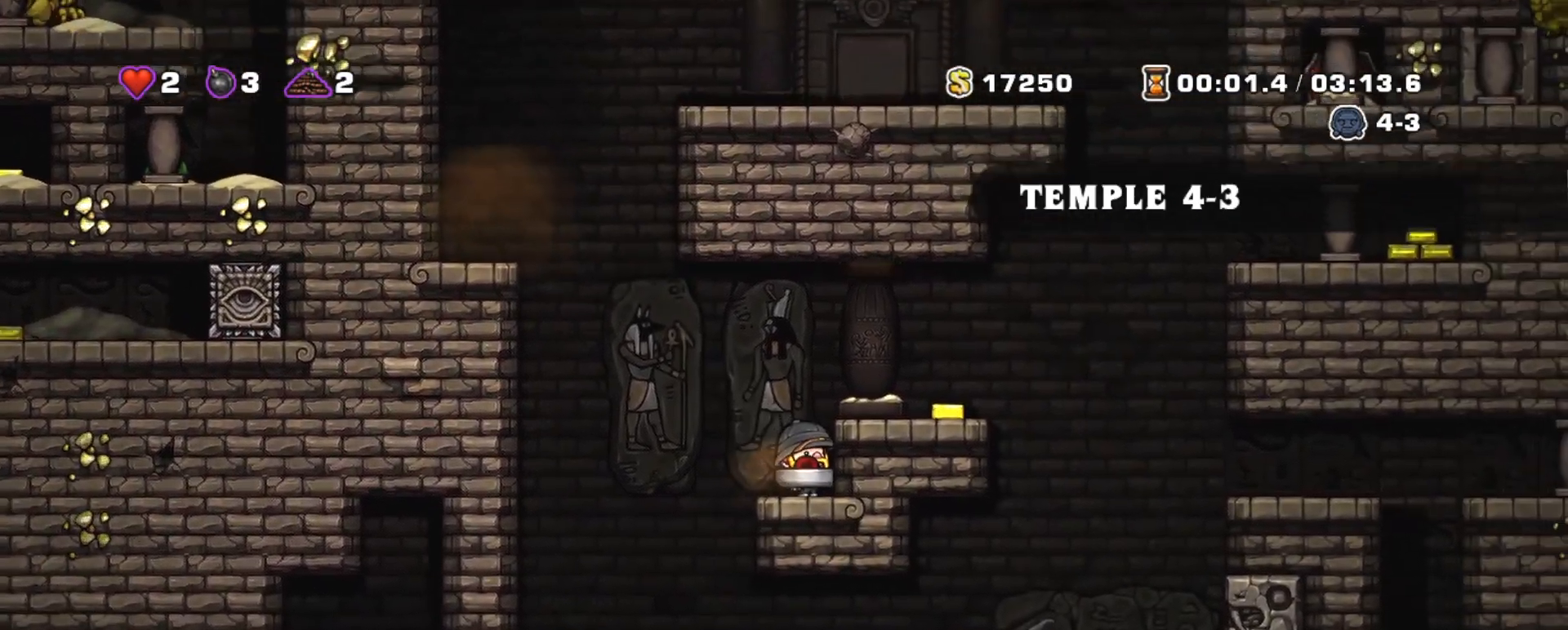
{"keys": ["left", "shift"], "events": [[67, "left", "down"], [217, "left", "up"], [484, "left", "down"]]}
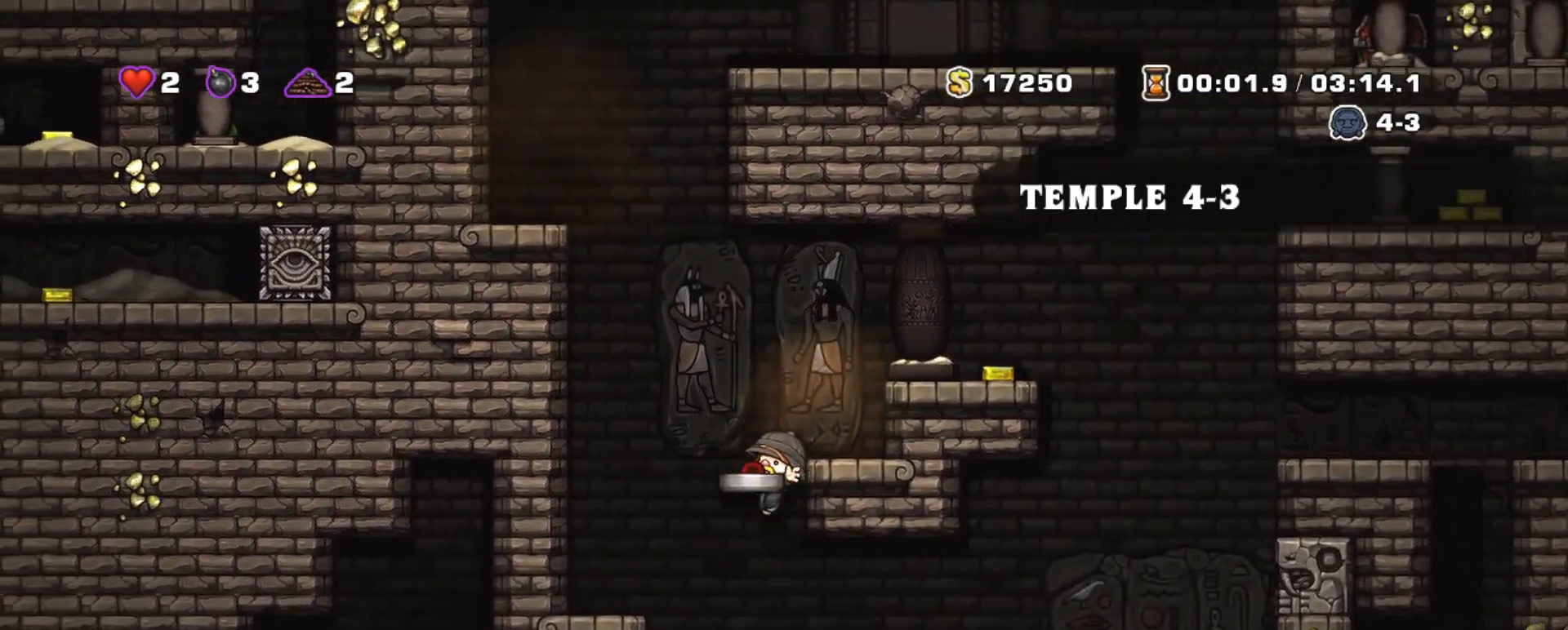
{"keys": ["shift"], "events": [[33, "left", "up"], [267, "left", "down"], [367, "z", "down"], [467, "left", "up"], [500, "z", "up"]]}
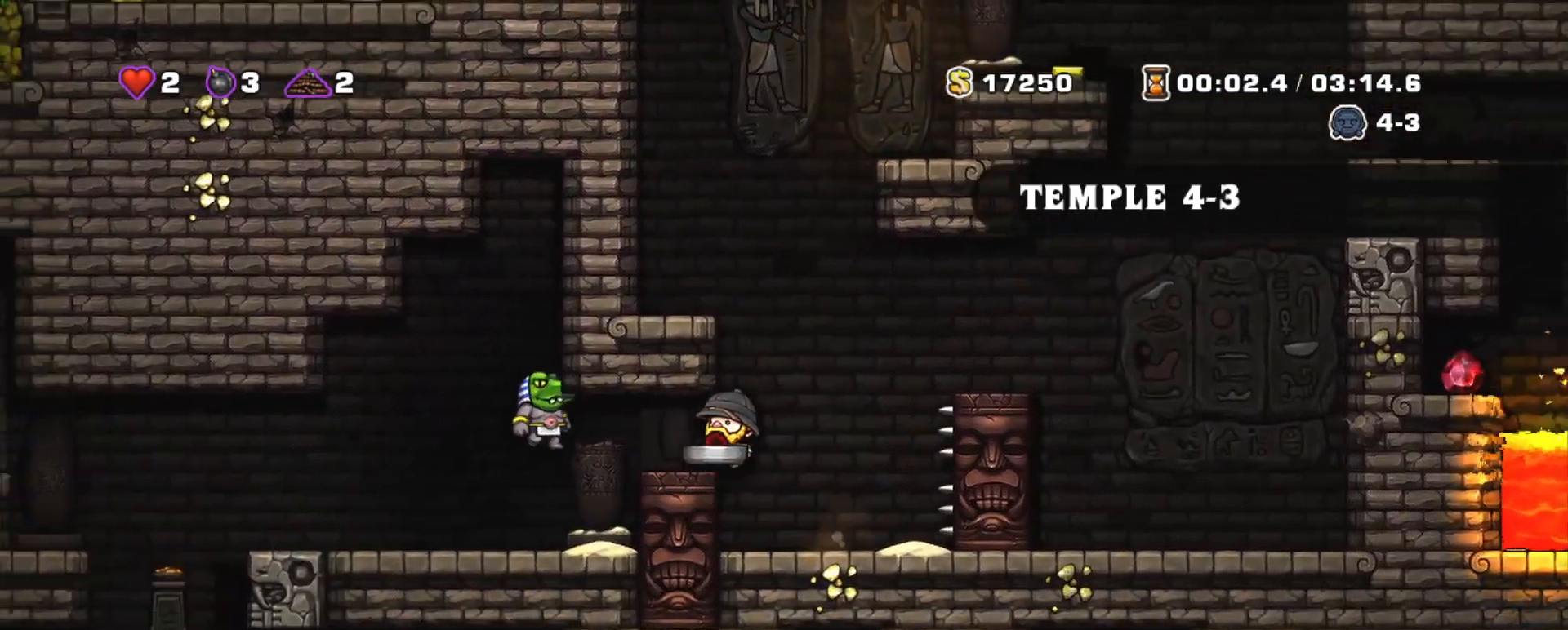
{"keys": ["left", "shift"], "events": [[50, "left", "down"], [151, "left", "up"], [234, "z", "down"], [434, "left", "down"], [434, "z", "up"]]}
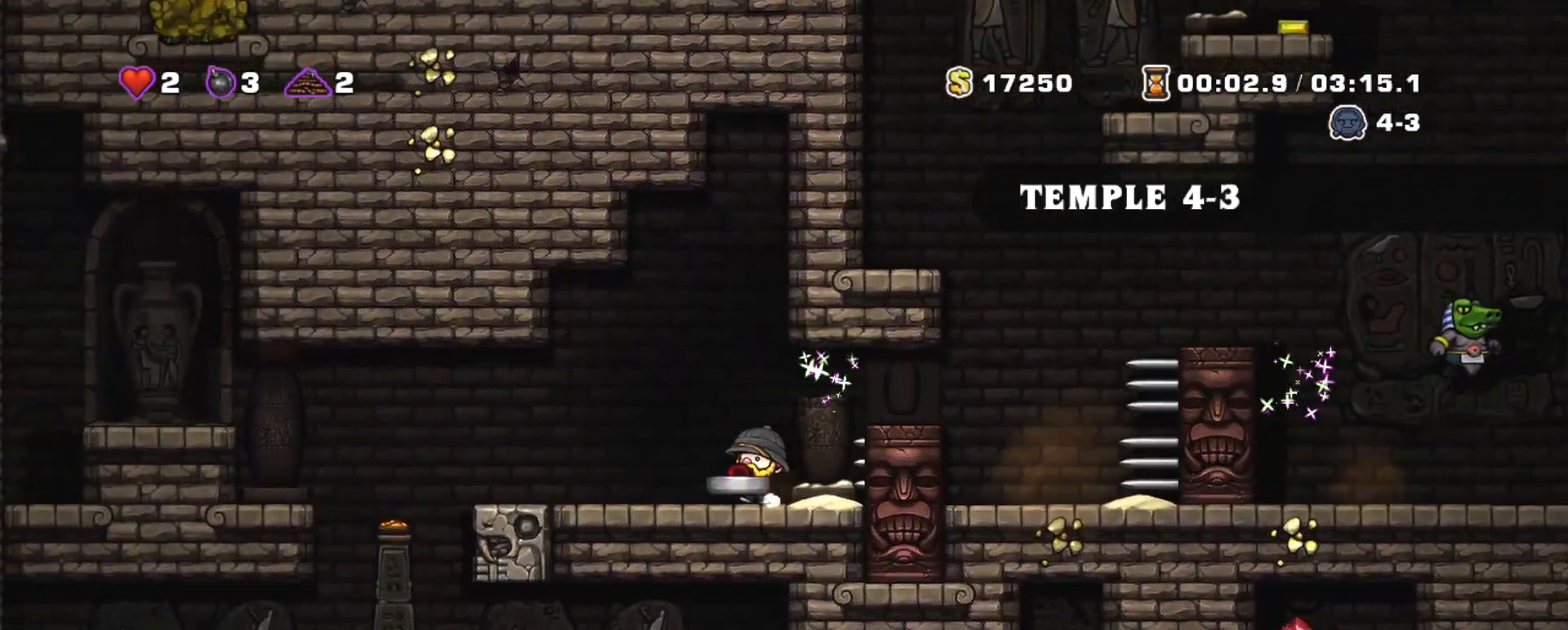
{"keys": ["shift"], "events": [[300, "left", "up"]]}
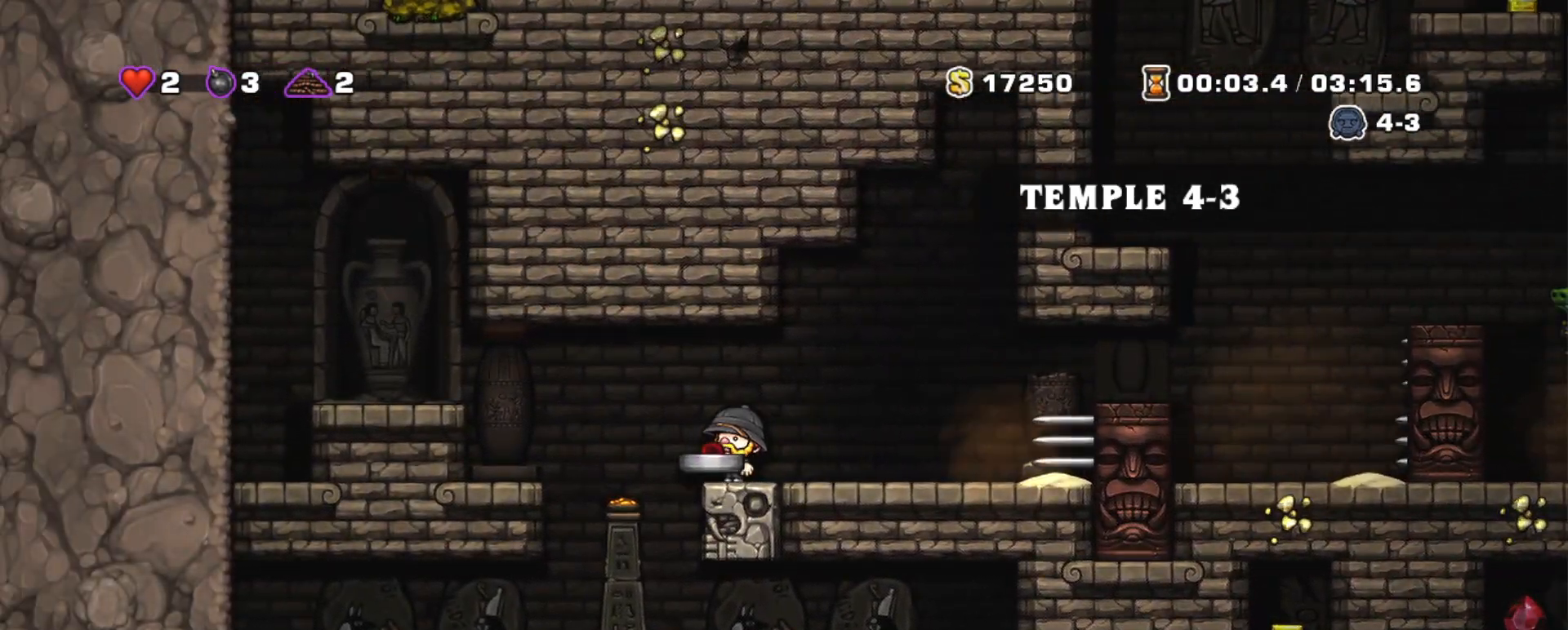
{"keys": ["shift"], "events": [[34, "down", "down"], [84, "a", "down"], [134, "a", "up"], [184, "down", "up"], [184, "left", "down"], [317, "left", "up"]]}
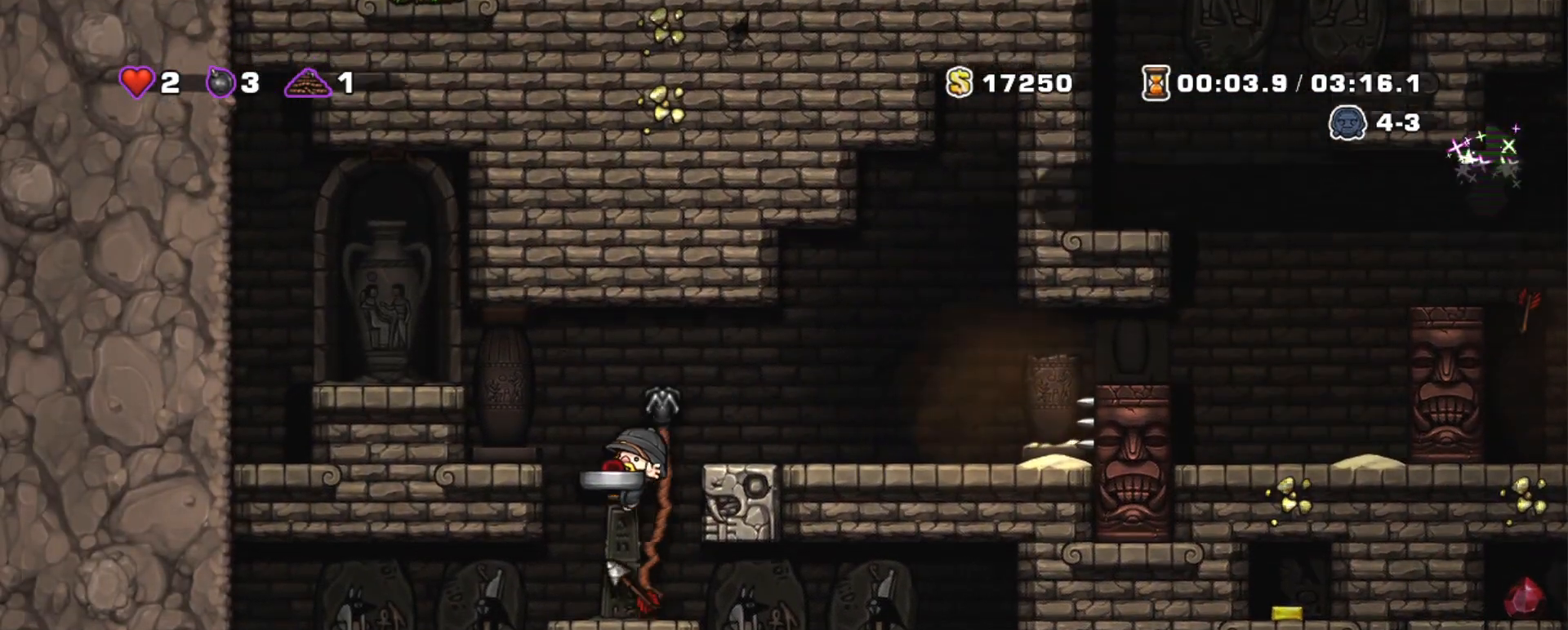
{"keys": ["shift"], "events": [[150, "right", "down"], [334, "right", "up"]]}
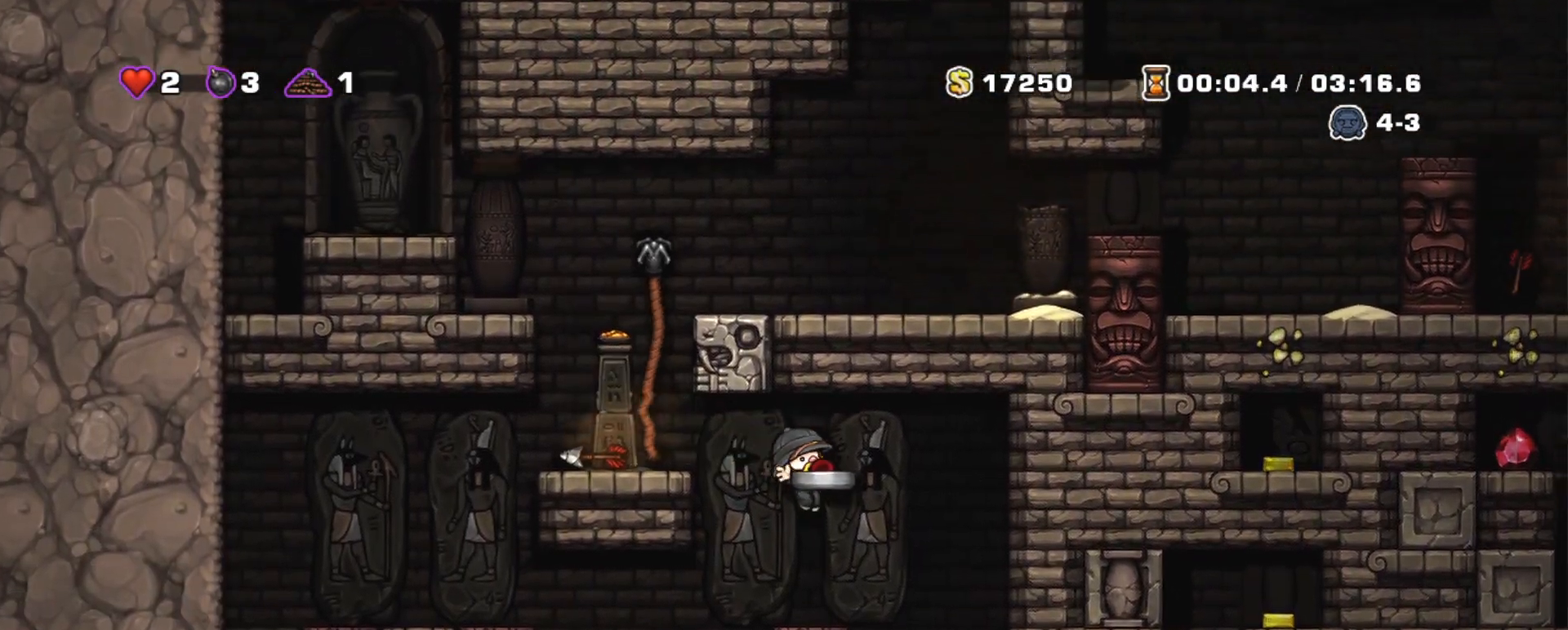
{"keys": ["shift"], "events": [[167, "left", "down"], [351, "left", "up"]]}
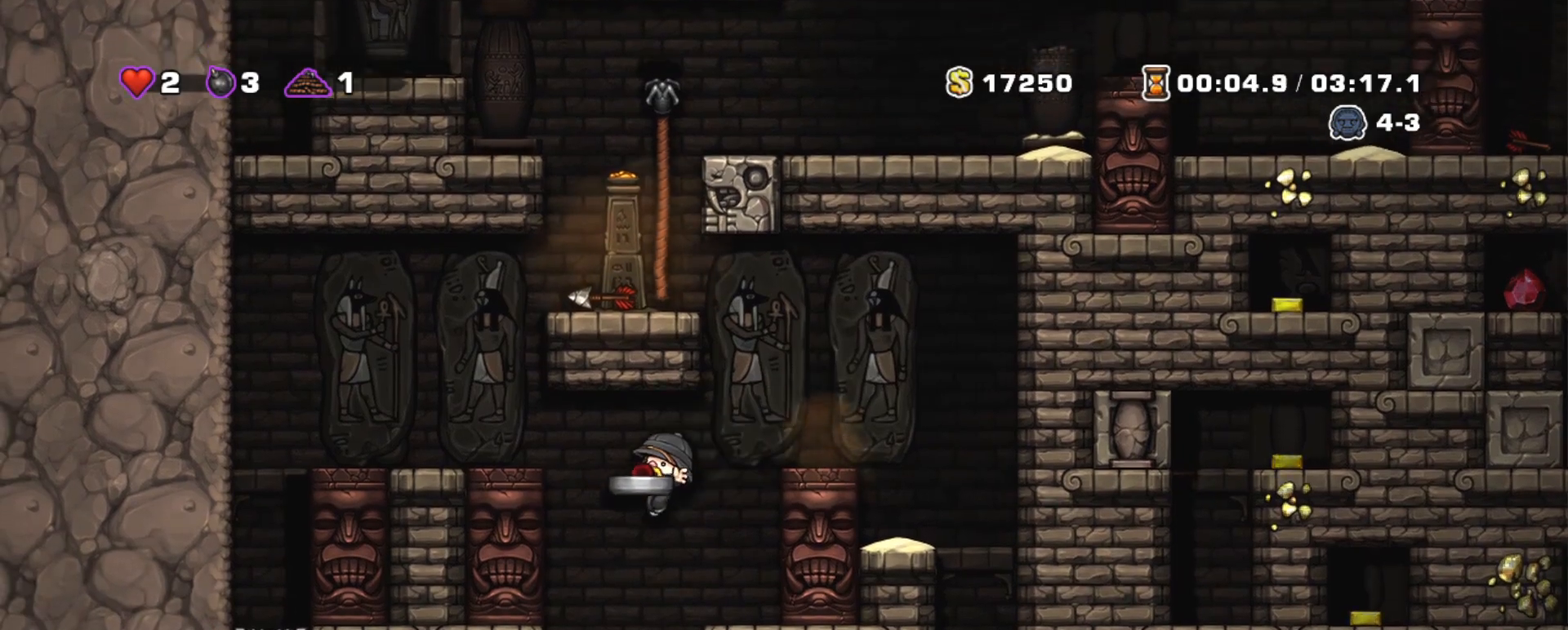
{"keys": ["down", "shift"], "events": [[183, "right", "down"], [267, "down", "down"], [367, "right", "up"]]}
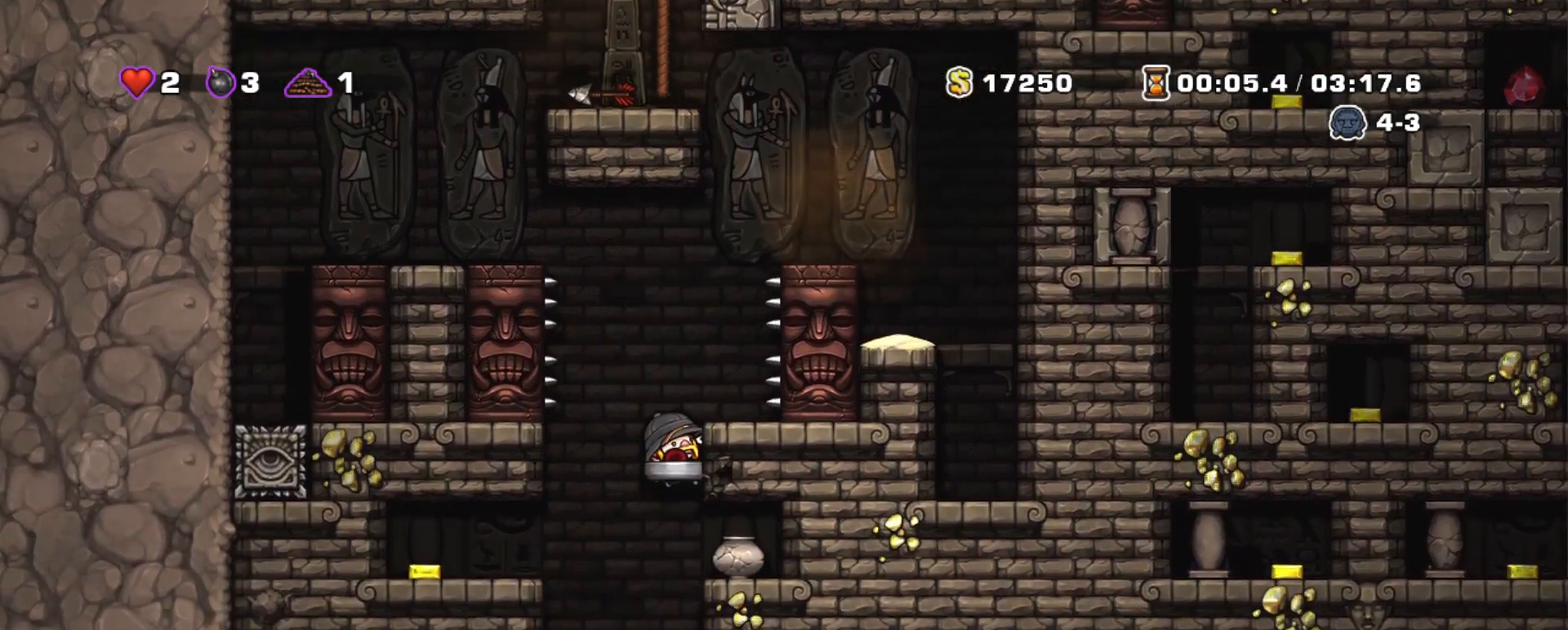
{"keys": ["down", "shift"], "events": [[434, "z", "down"], [468, "z", "up"]]}
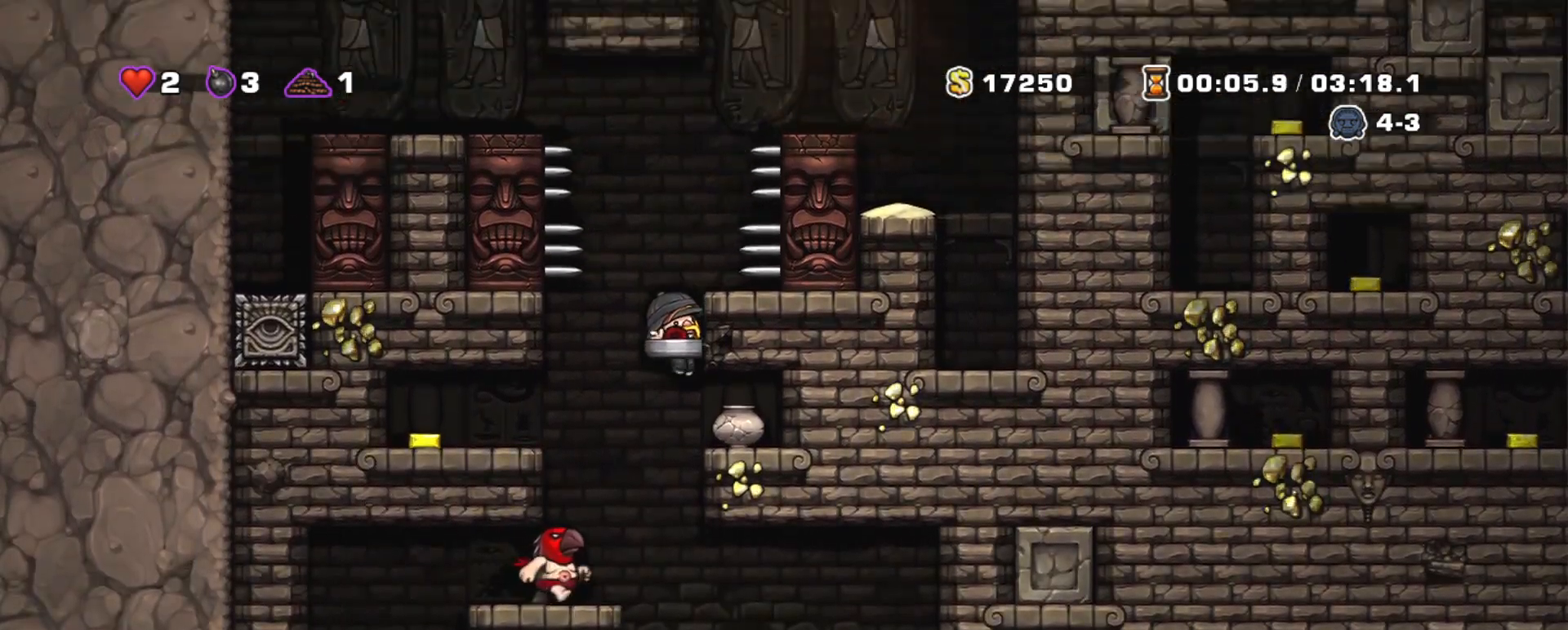
{"keys": ["down", "shift"], "events": []}
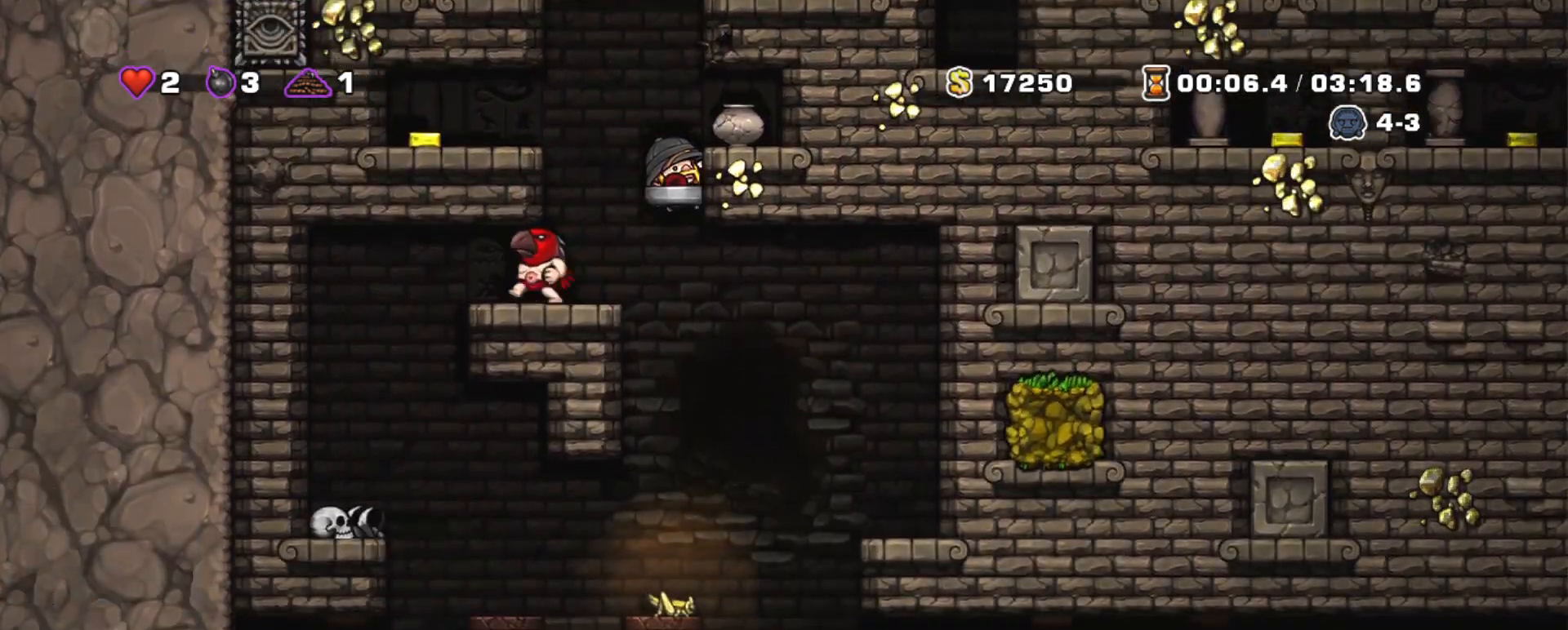
{"keys": ["right", "shift"], "events": [[34, "z", "down"], [134, "down", "up"], [134, "z", "up"], [501, "right", "down"]]}
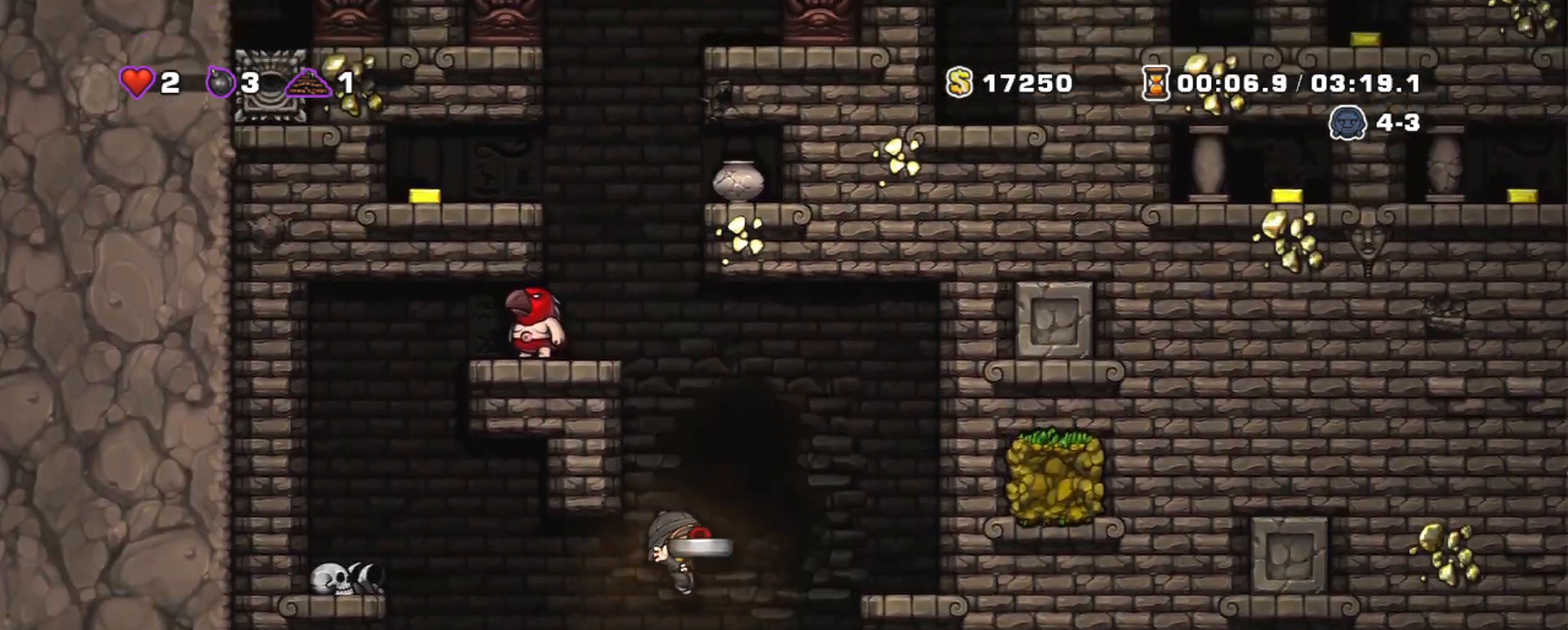
{"keys": ["right", "shift"], "events": []}
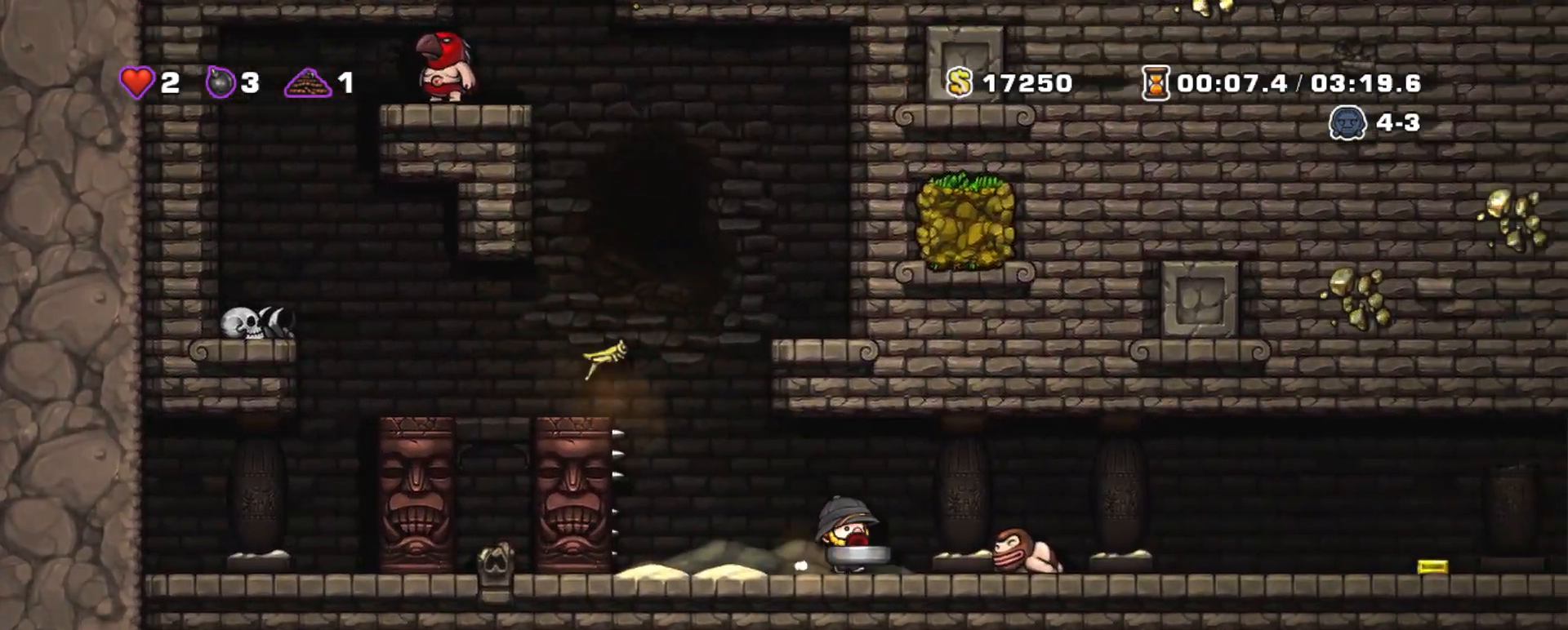
{"keys": ["right", "shift"], "events": []}
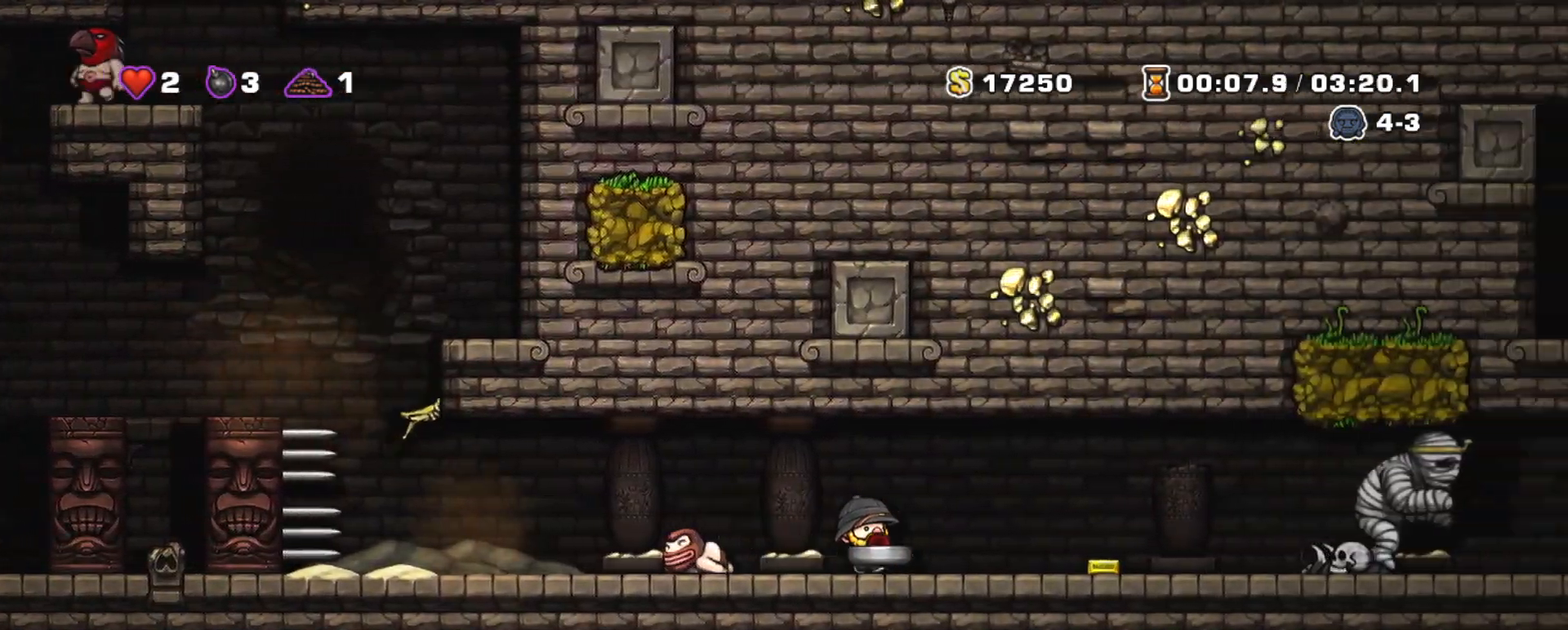
{"keys": ["right", "shift", "z"], "events": [[467, "z", "down"]]}